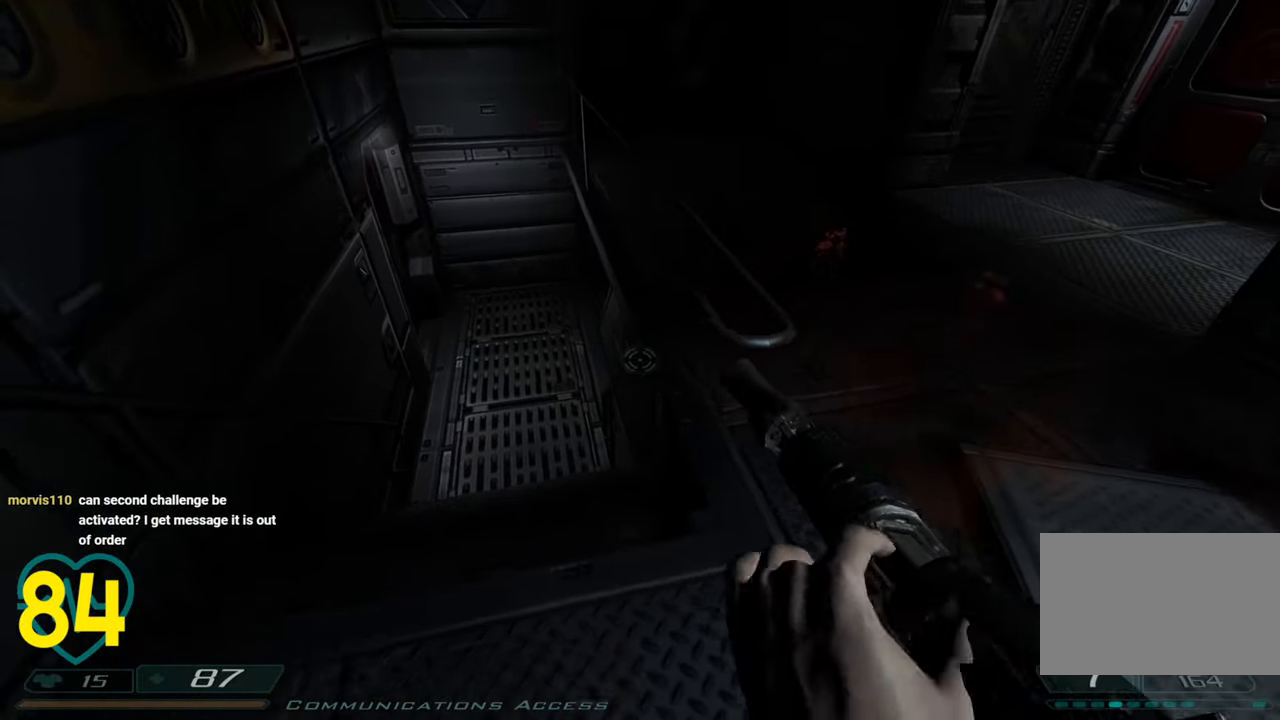
Gameplay with keyboard and mouse; each line is a JSON object with the keys and mouse buttons held at the frame after it. "events" lists presses ("down") and releases ("up") of "1", "2", "3", "4", "a", "alt", "c", "ctrl", "d", "e", "f", "q", "r", "s", "shift", "space", "tab", "v", "w", "x", "z" and "mouse_wheel" between this image and that frame as [ms after this image, input, new state], when the widget could be followed in between. "mouse_wheel" = the "wheel" button of the "mouse" list. No other keys are recorded. "wheel" means that the mouse wheel is clicked or scrolled. "mouse_move" is the direction in which the mouse moves at that frame (one of eight, or "still"), when it could be read.
{"keys": ["d"], "mouse": [], "mouse_move": "up-right", "events": [[33, "a", "up"], [267, "a", "down"], [350, "a", "up"], [400, "d", "down"]]}
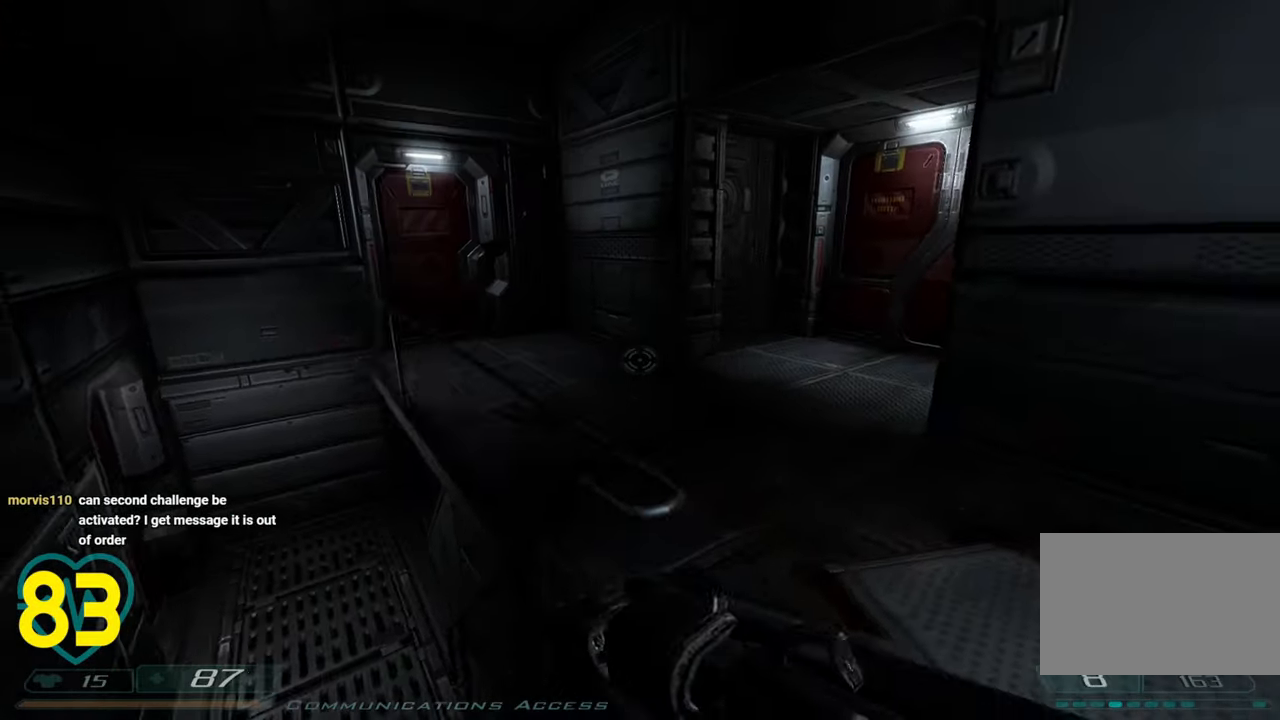
{"keys": ["a", "shift", "w"], "mouse": [], "mouse_move": "up-left", "events": [[33, "w", "down"], [133, "d", "up"], [417, "a", "down"], [467, "shift", "down"]]}
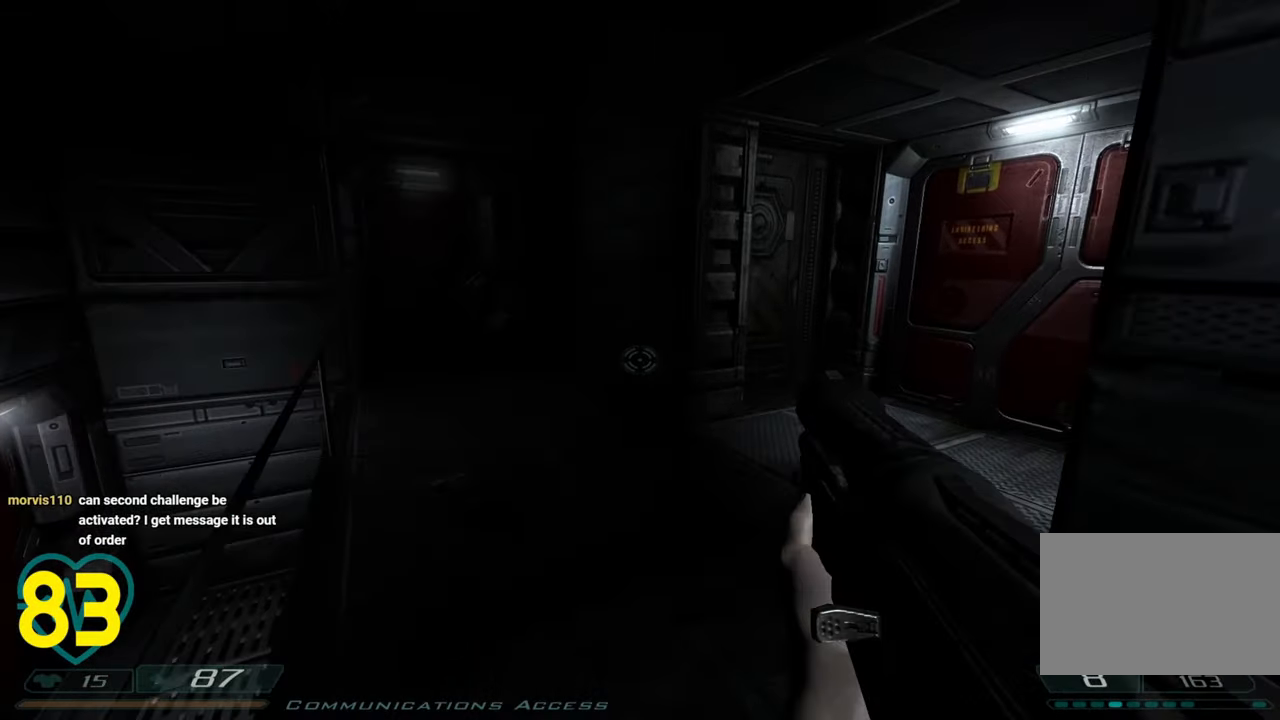
{"keys": ["a", "shift", "w"], "mouse": [], "mouse_move": "left", "events": []}
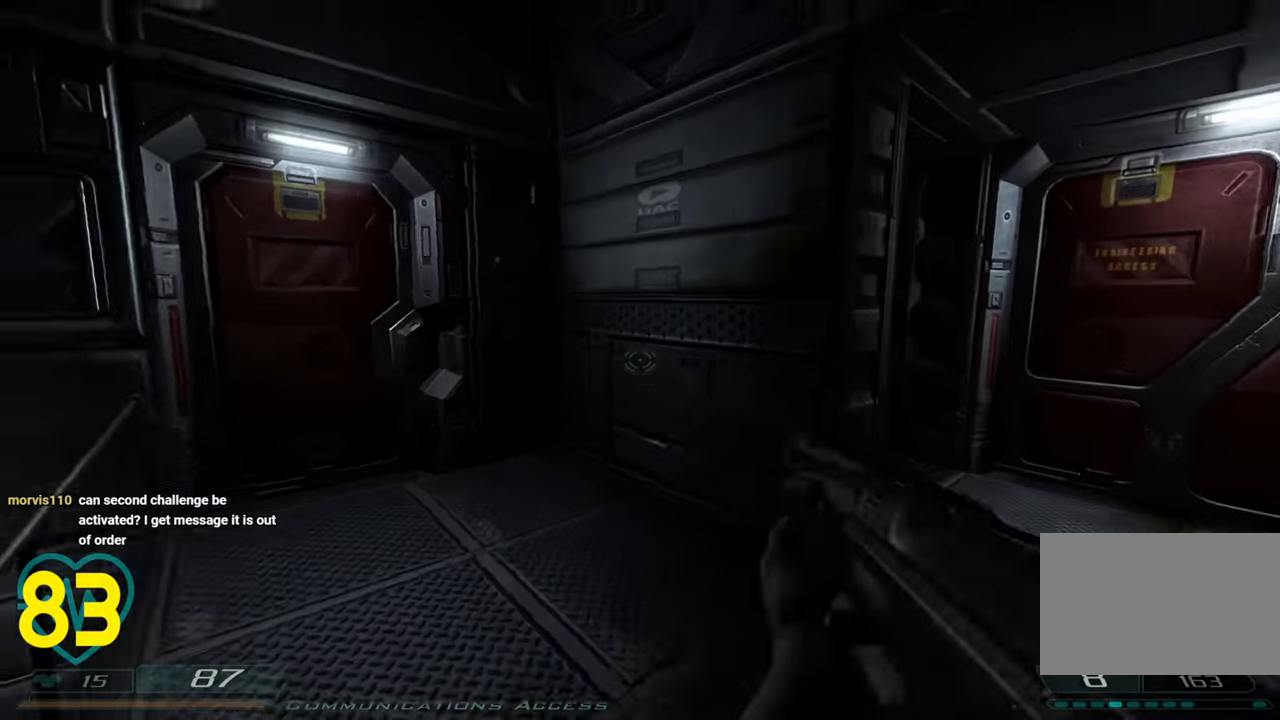
{"keys": ["shift", "w"], "mouse": [], "mouse_move": "down-left", "events": [[217, "a", "up"]]}
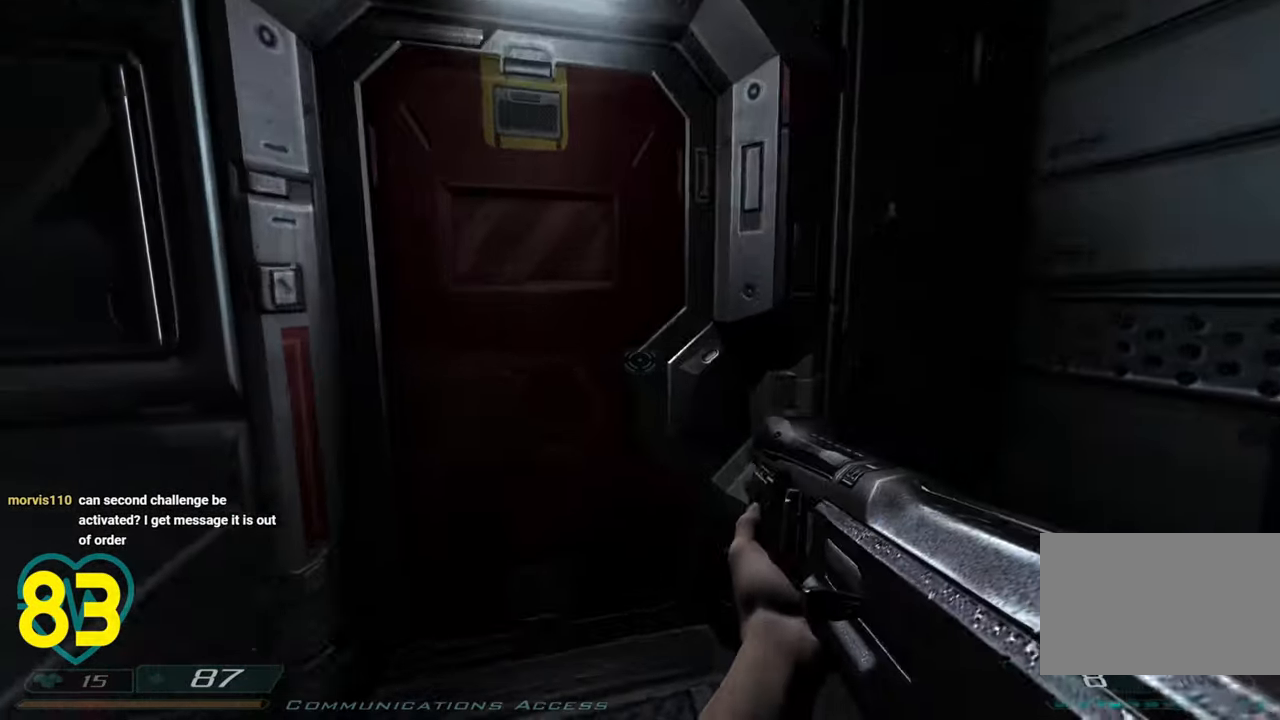
{"keys": ["a", "shift", "w"], "mouse": [], "mouse_move": "left", "events": [[100, "d", "down"], [183, "d", "up"], [367, "a", "down"]]}
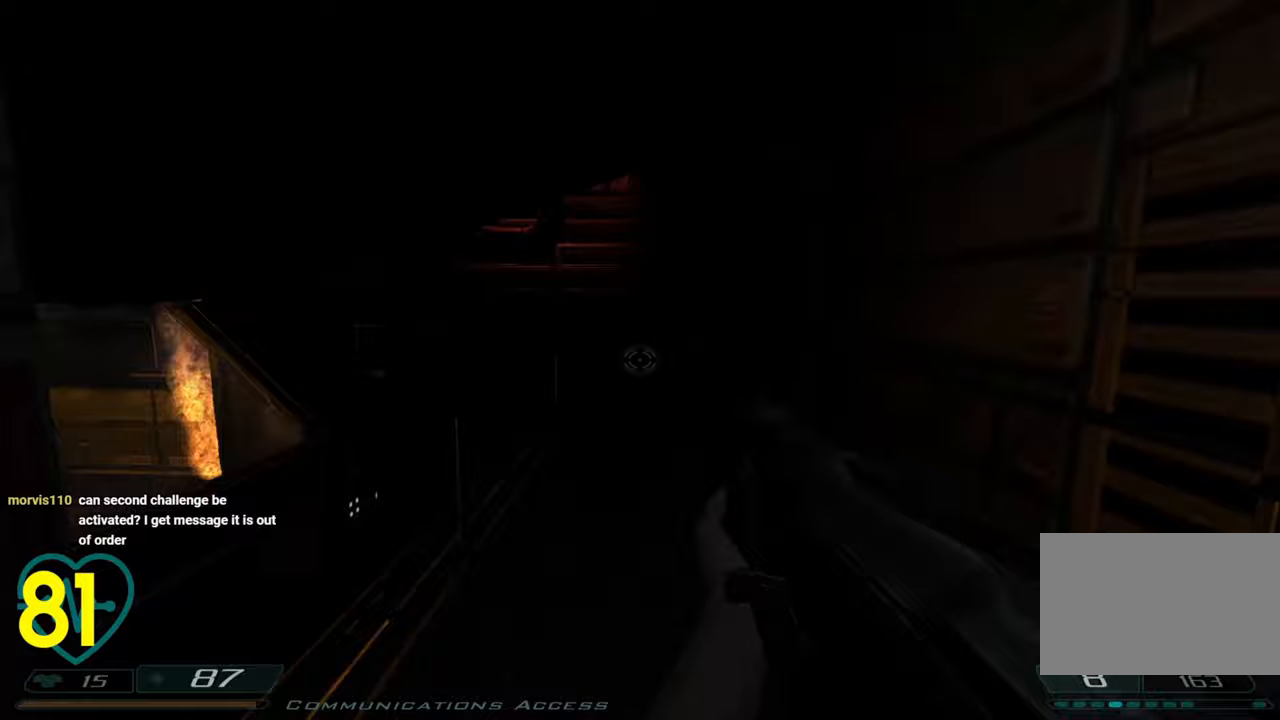
{"keys": ["shift", "w"], "mouse": [], "mouse_move": "right", "events": [[17, "a", "up"]]}
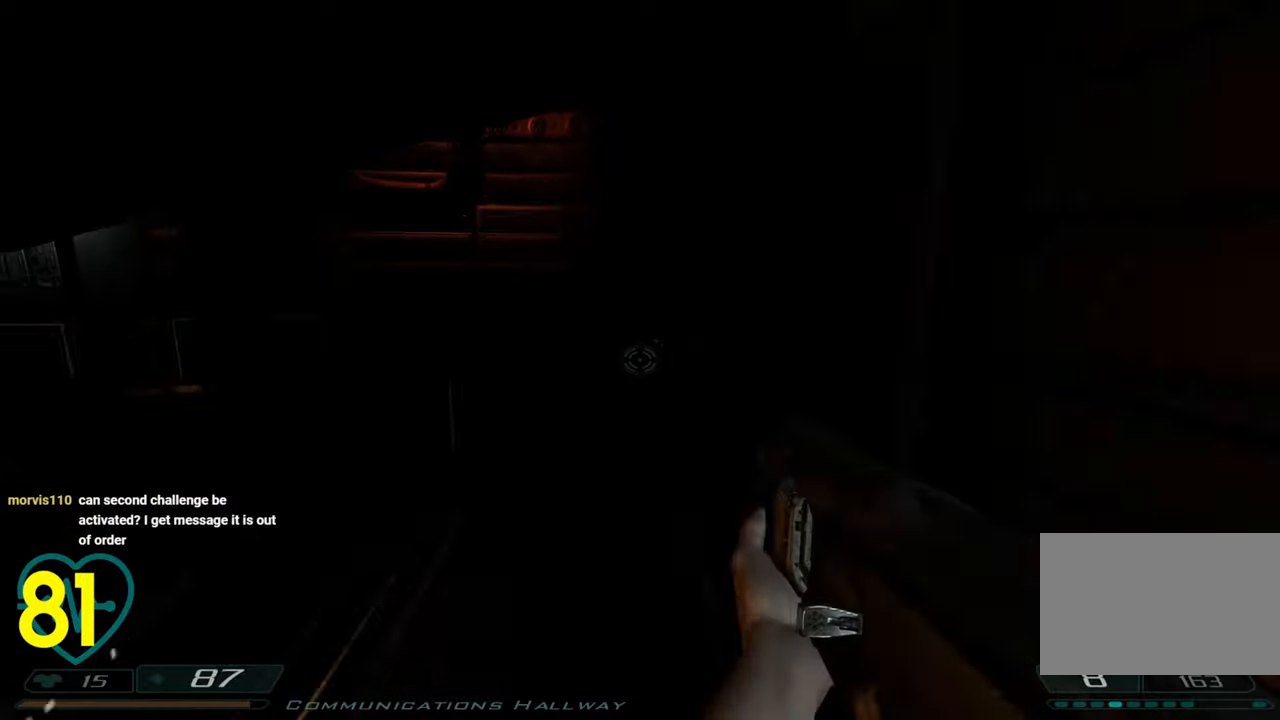
{"keys": ["d", "shift", "w"], "mouse": [], "mouse_move": "left", "events": [[300, "d", "down"], [350, "q", "down"], [500, "q", "up"]]}
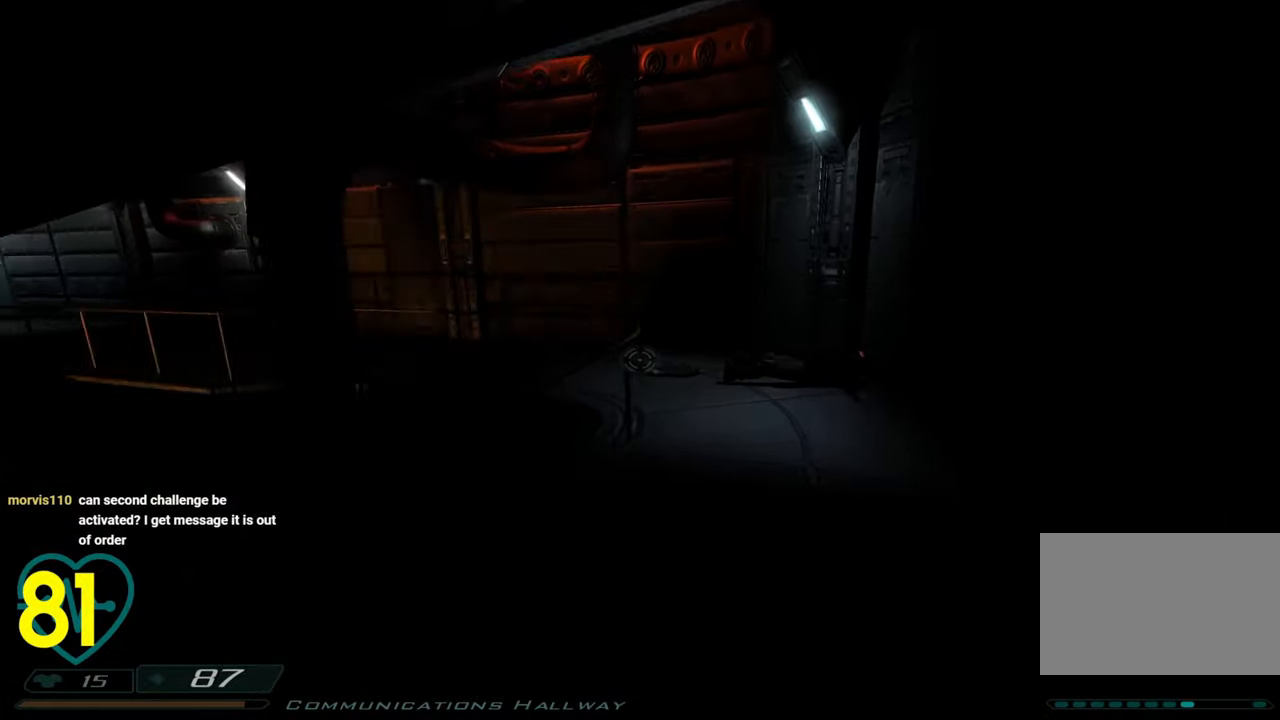
{"keys": ["d", "shift", "w"], "mouse": [], "mouse_move": "left", "events": []}
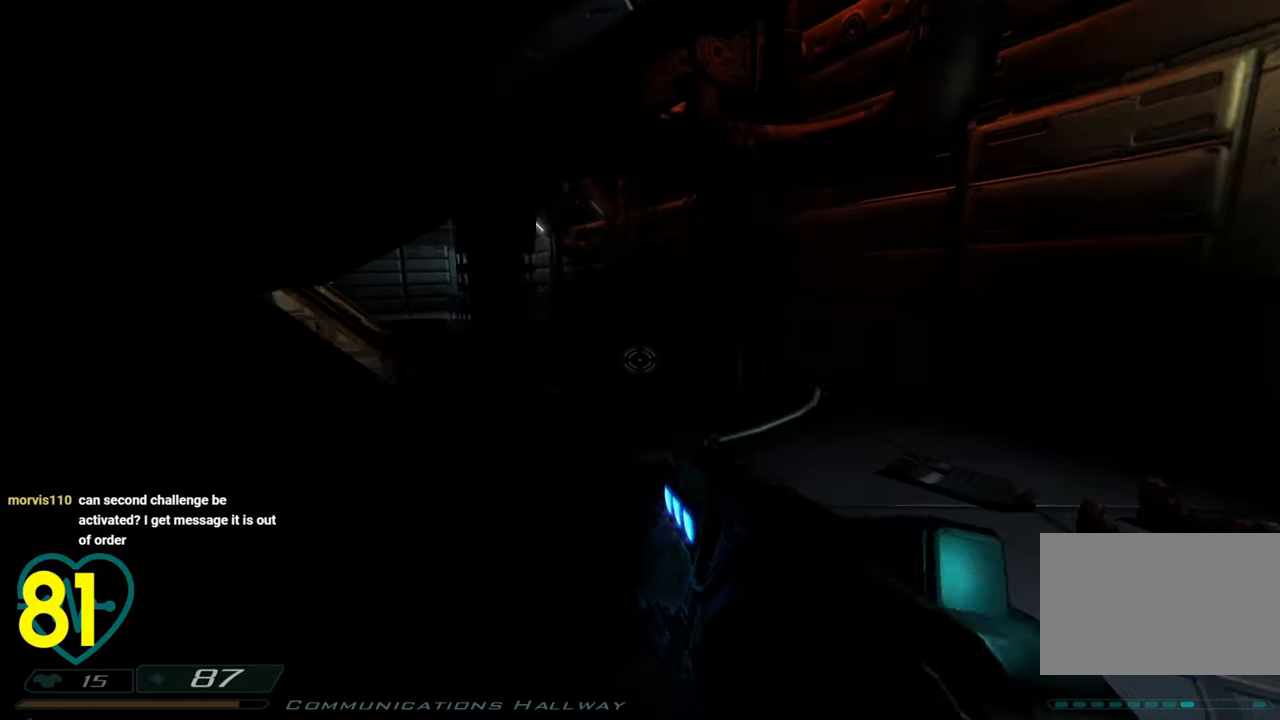
{"keys": ["shift", "w"], "mouse": [], "mouse_move": "left", "events": [[433, "d", "up"]]}
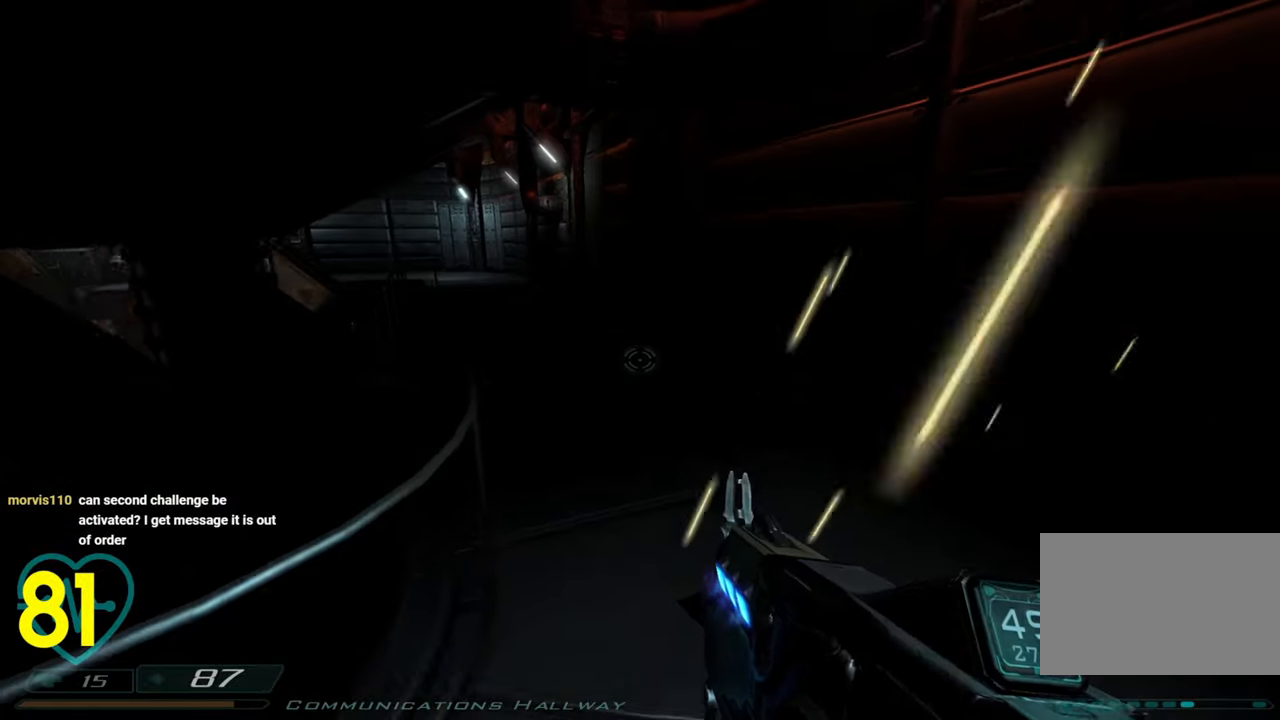
{"keys": ["d", "shift", "w"], "mouse": [], "mouse_move": "still", "events": [[217, "a", "down"], [267, "a", "up"], [500, "d", "down"]]}
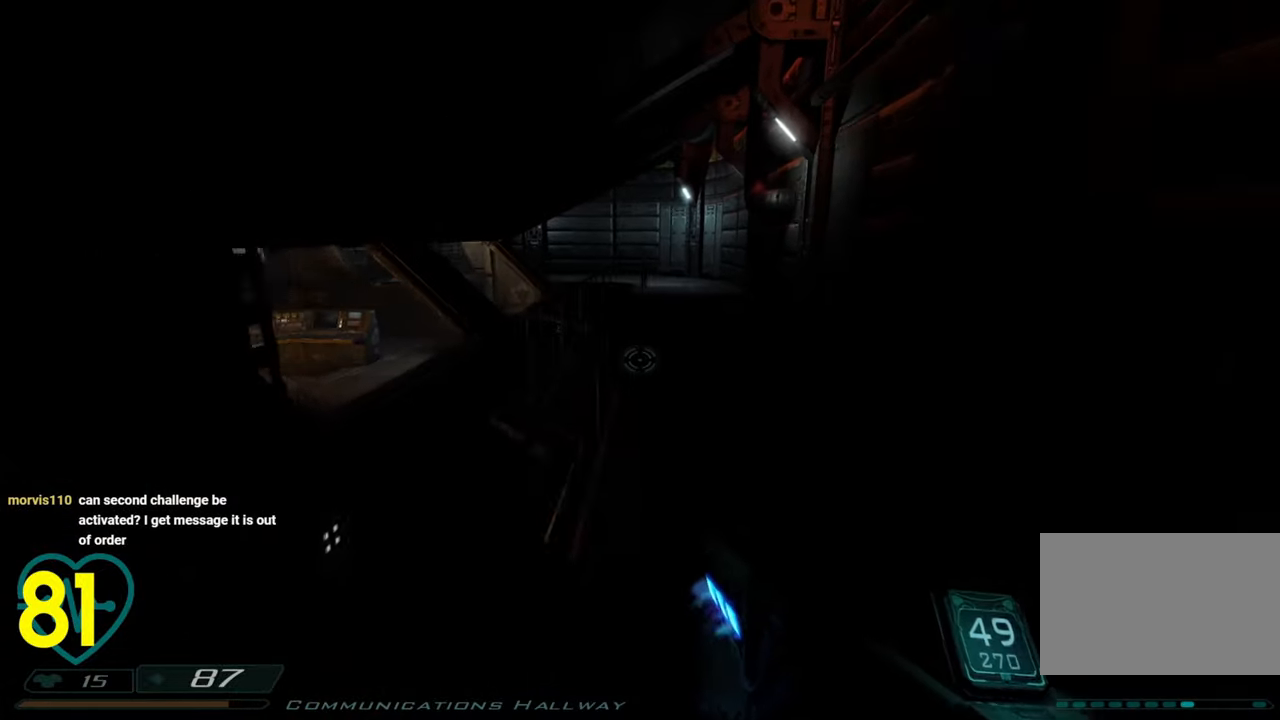
{"keys": ["d", "shift", "w"], "mouse": [], "mouse_move": "left", "events": []}
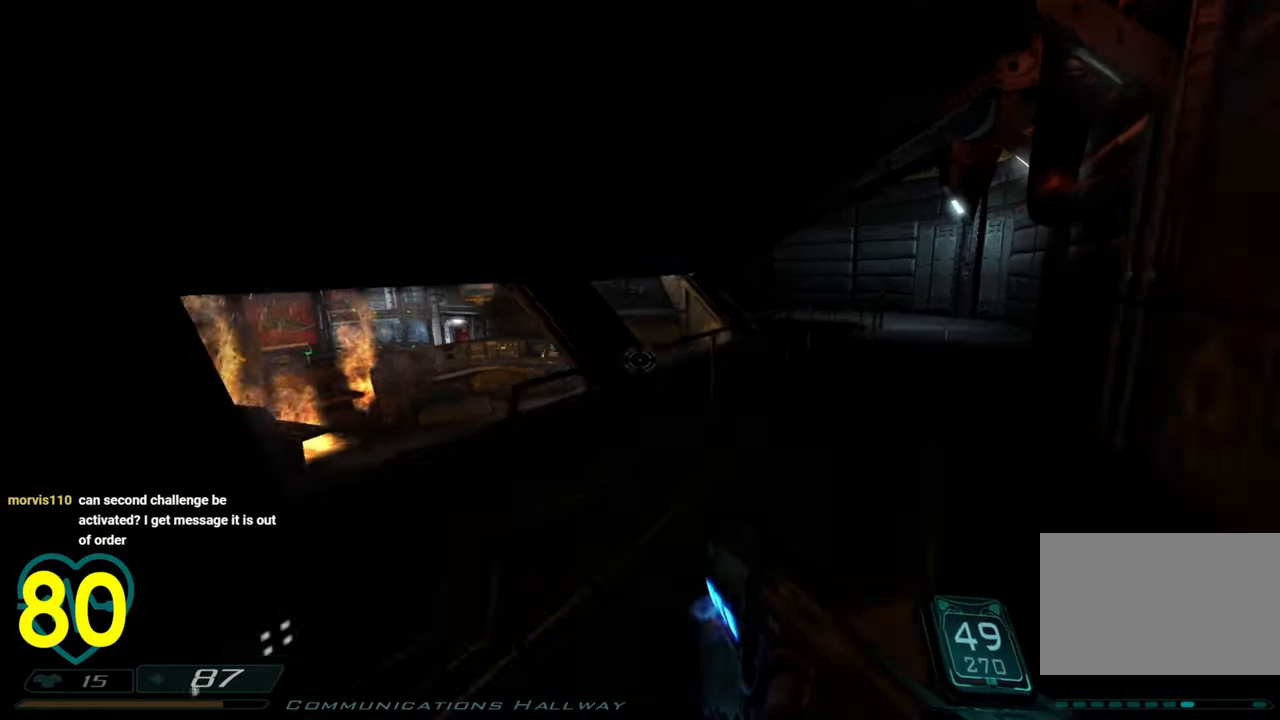
{"keys": ["d", "shift", "w"], "mouse": [], "mouse_move": "right", "events": []}
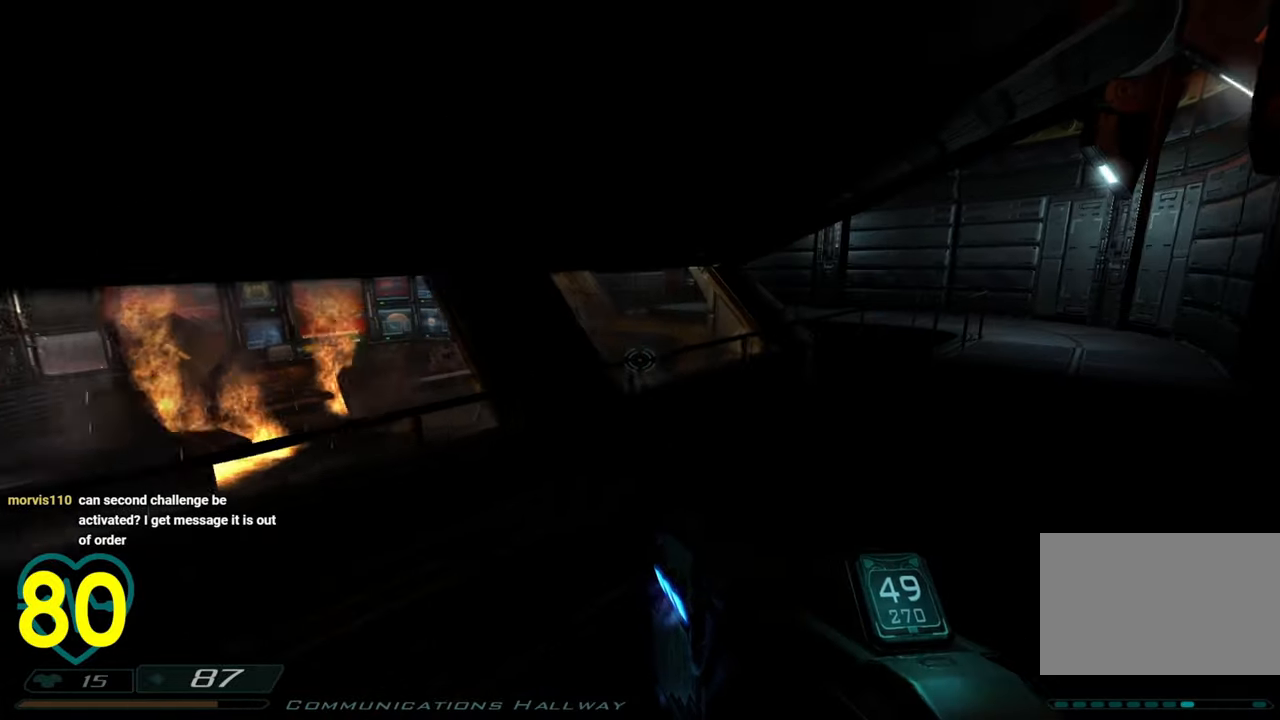
{"keys": ["shift", "w"], "mouse": [], "mouse_move": "right", "events": [[450, "d", "up"]]}
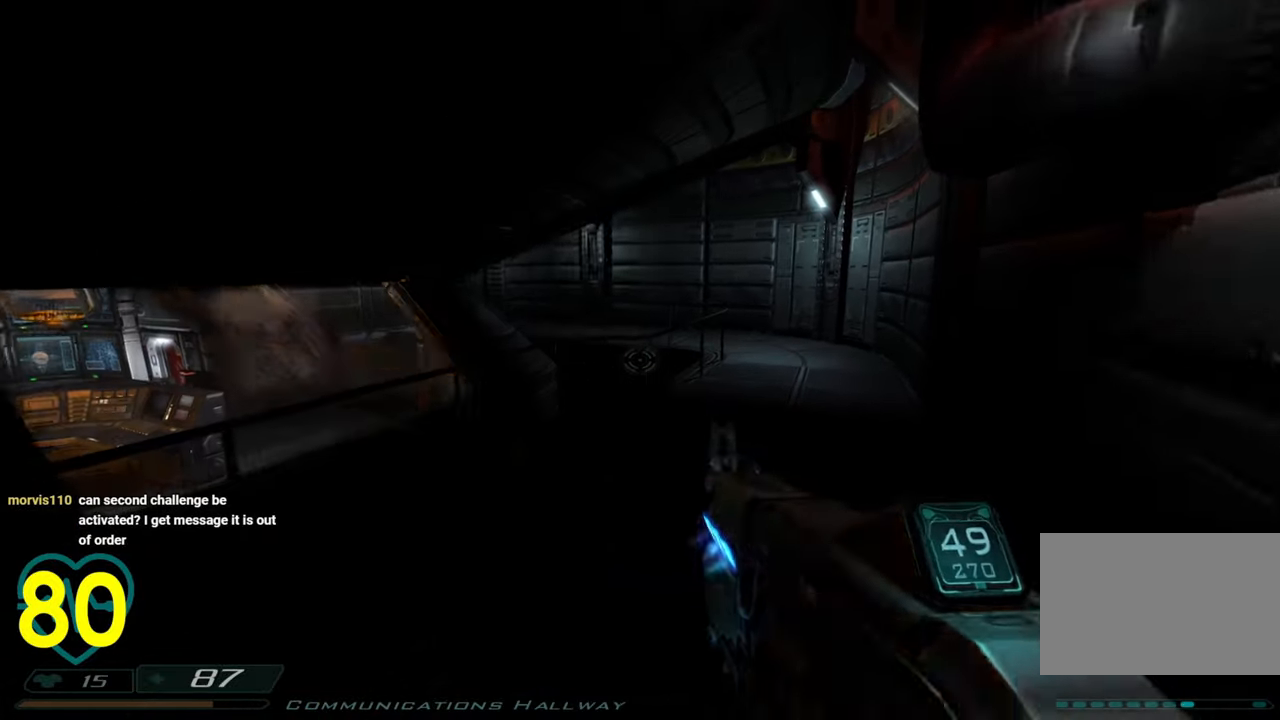
{"keys": ["shift", "w"], "mouse": [], "mouse_move": "still", "events": []}
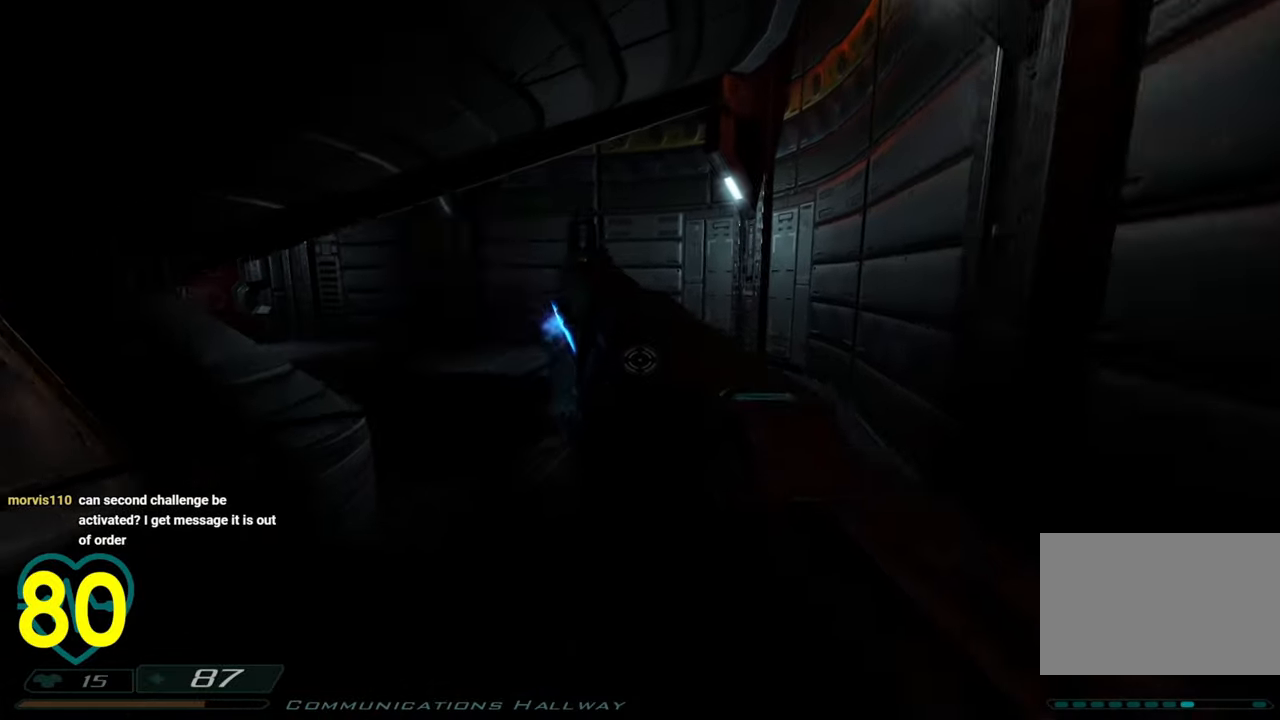
{"keys": ["d", "shift", "w"], "mouse": [], "mouse_move": "right", "events": [[150, "d", "down"]]}
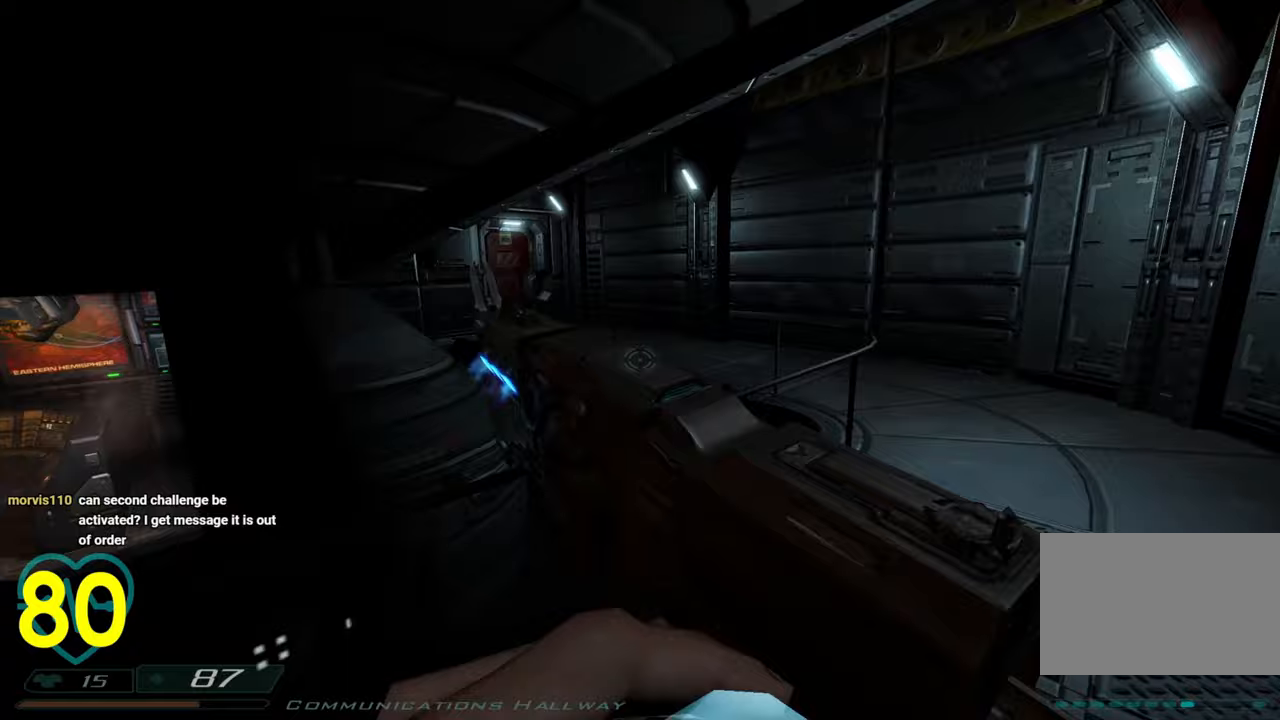
{"keys": ["d", "shift", "w"], "mouse": [], "mouse_move": "still", "events": []}
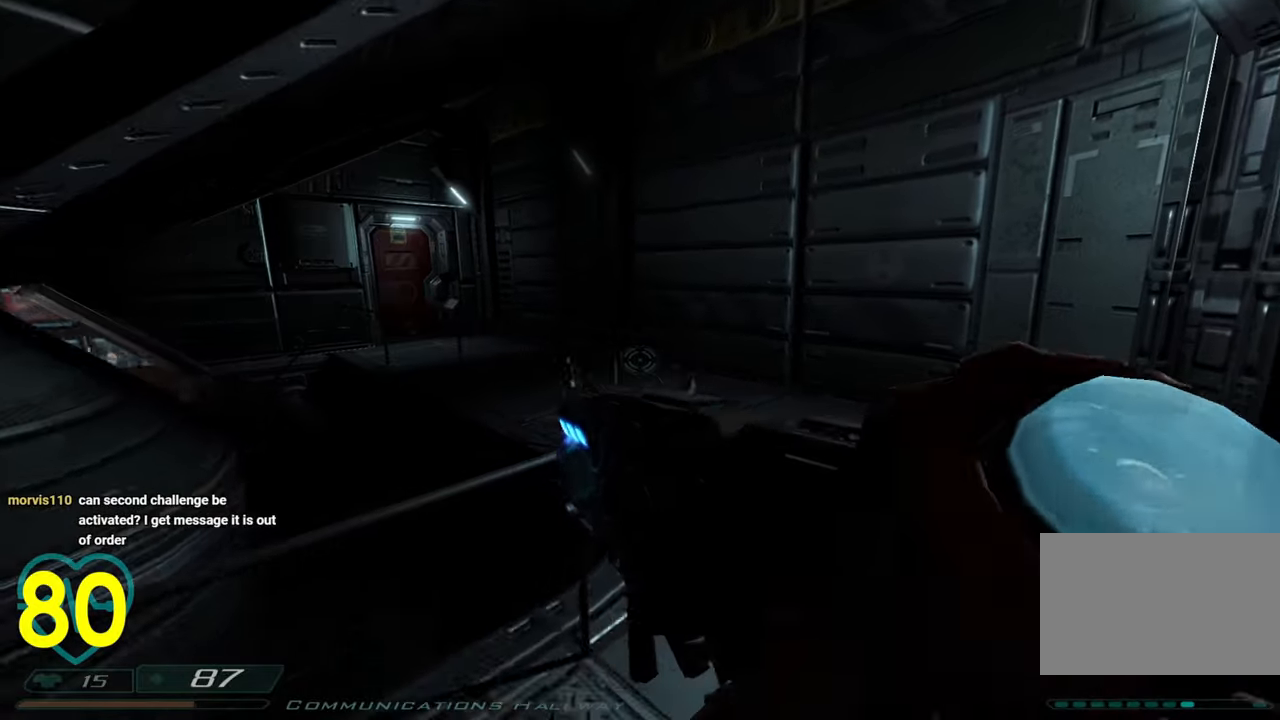
{"keys": ["shift", "w"], "mouse": [], "mouse_move": "left", "events": [[183, "d", "up"]]}
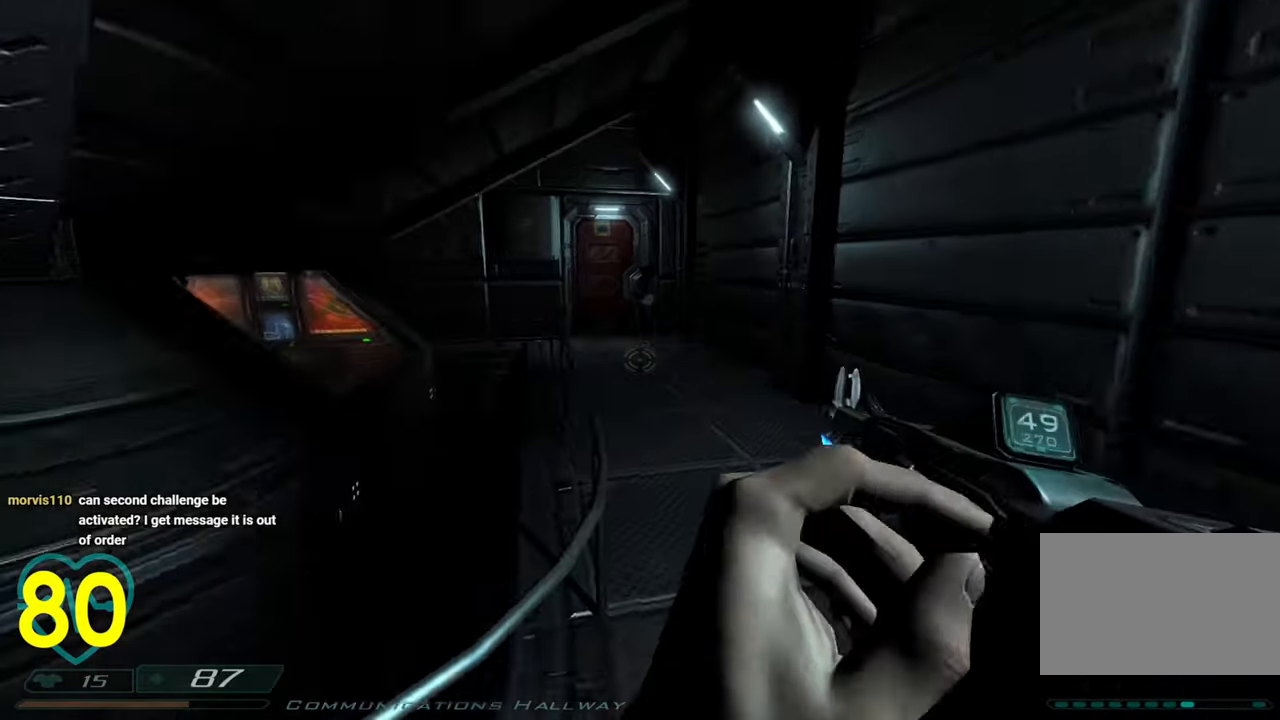
{"keys": ["shift", "w"], "mouse": [], "mouse_move": "down-left", "events": [[100, "d", "down"], [333, "d", "up"]]}
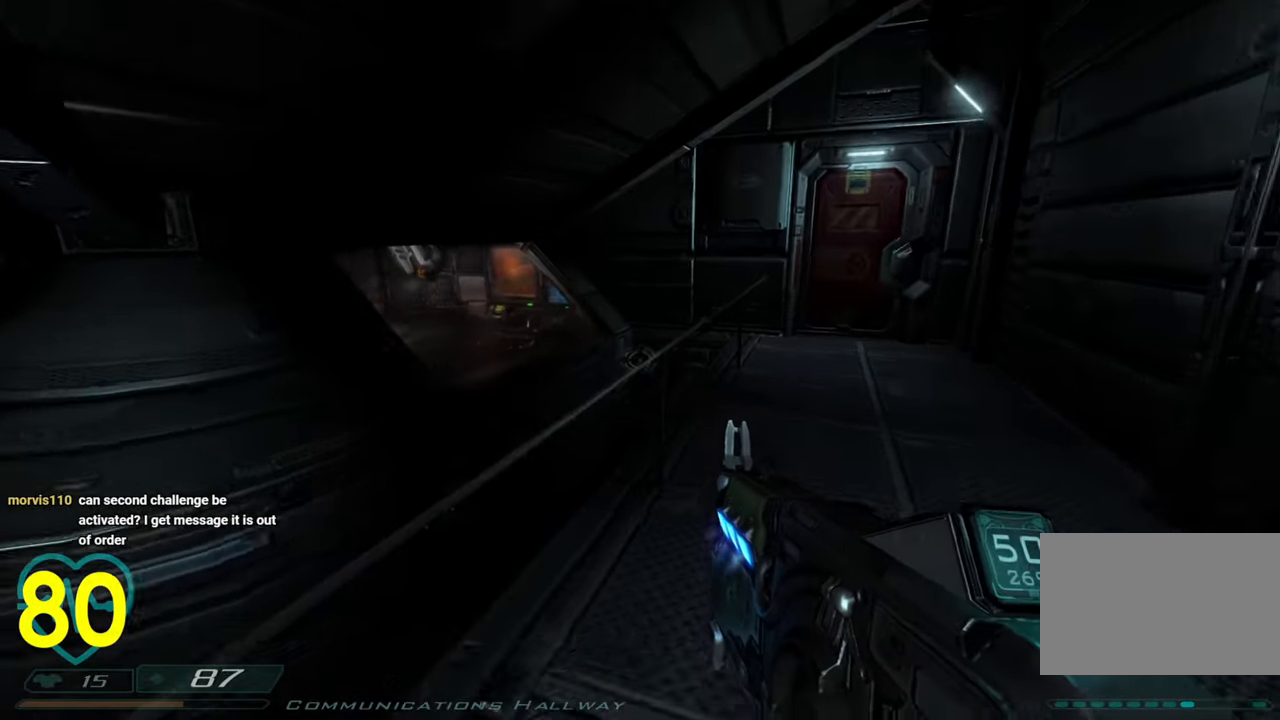
{"keys": ["d", "shift", "w"], "mouse": [], "mouse_move": "down-left", "events": [[67, "d", "down"], [217, "d", "up"], [317, "d", "down"]]}
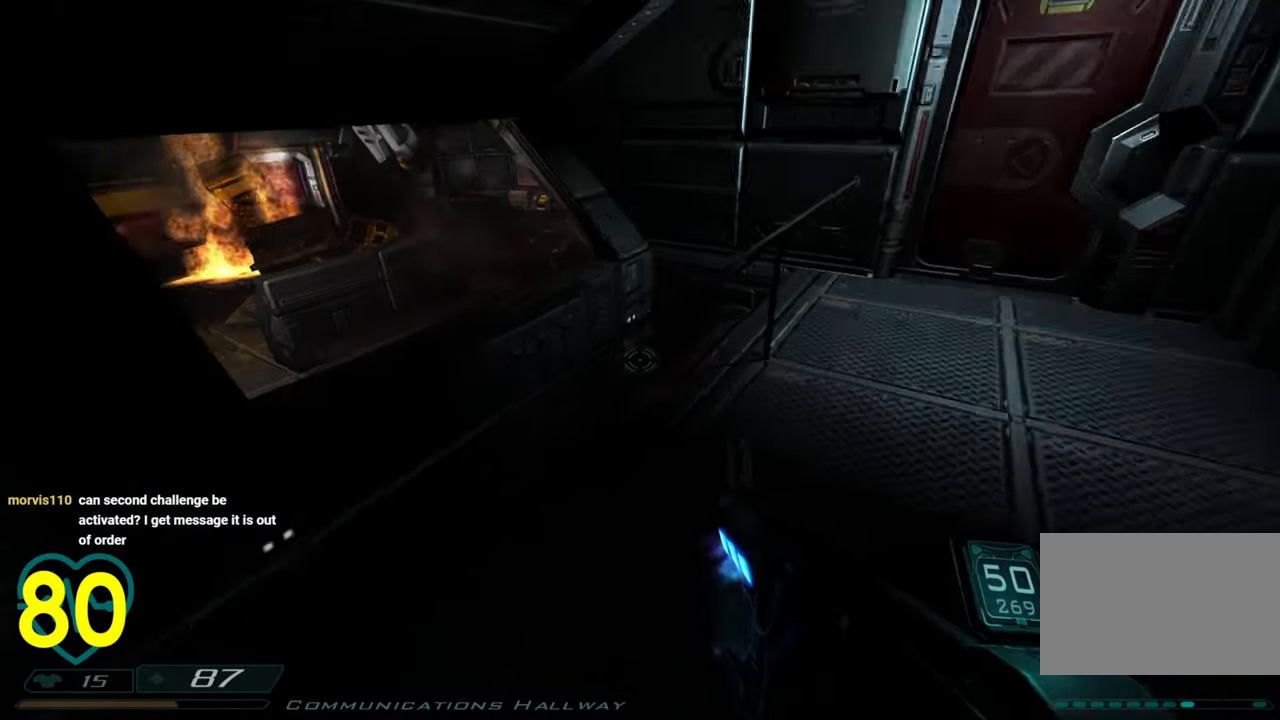
{"keys": ["d", "w"], "mouse": [], "mouse_move": "left", "events": [[367, "shift", "up"]]}
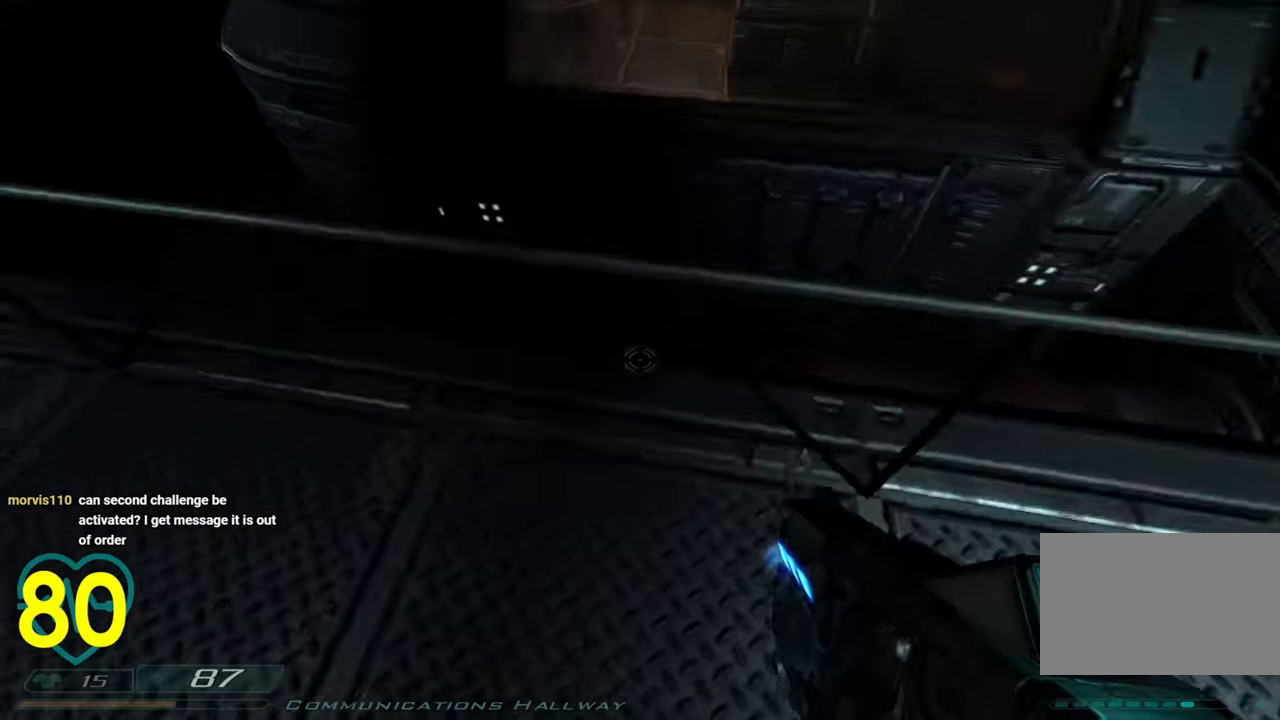
{"keys": [], "mouse": [], "mouse_move": "down-left", "events": [[200, "d", "up"], [200, "w", "up"]]}
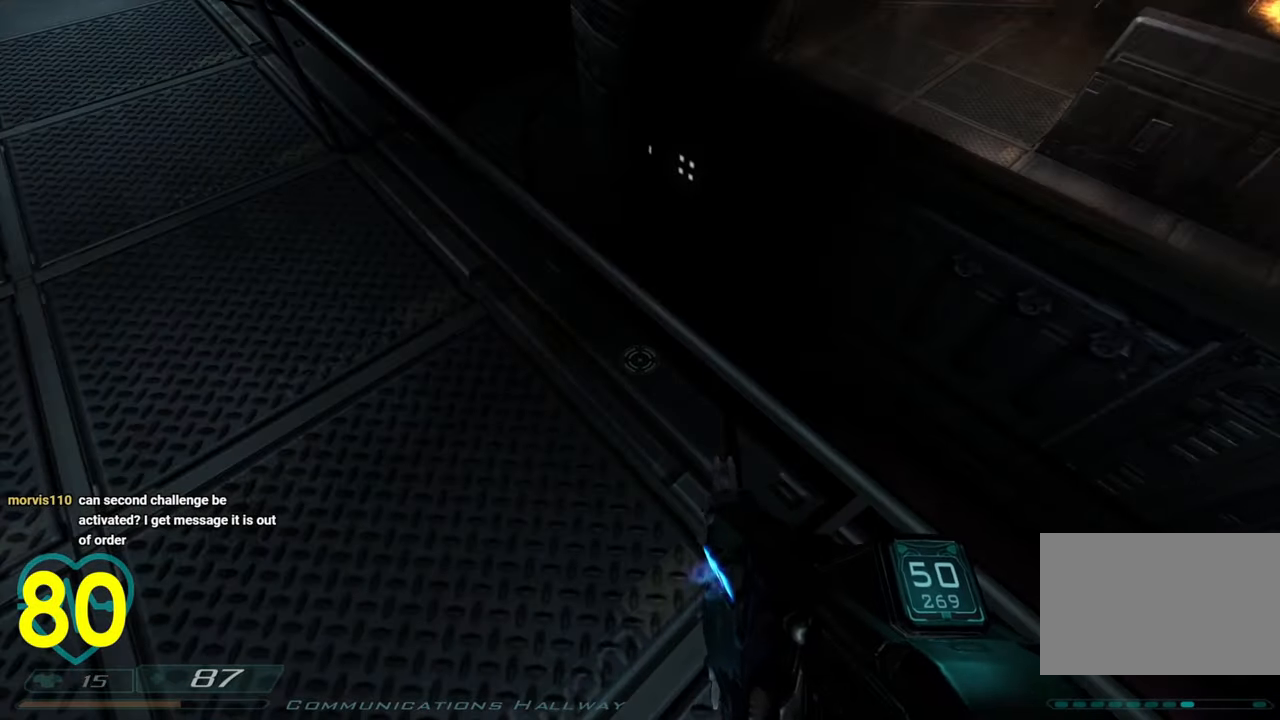
{"keys": [], "mouse": [], "mouse_move": "left", "events": [[117, "space", "down"], [167, "w", "down"], [217, "space", "up"], [267, "w", "up"]]}
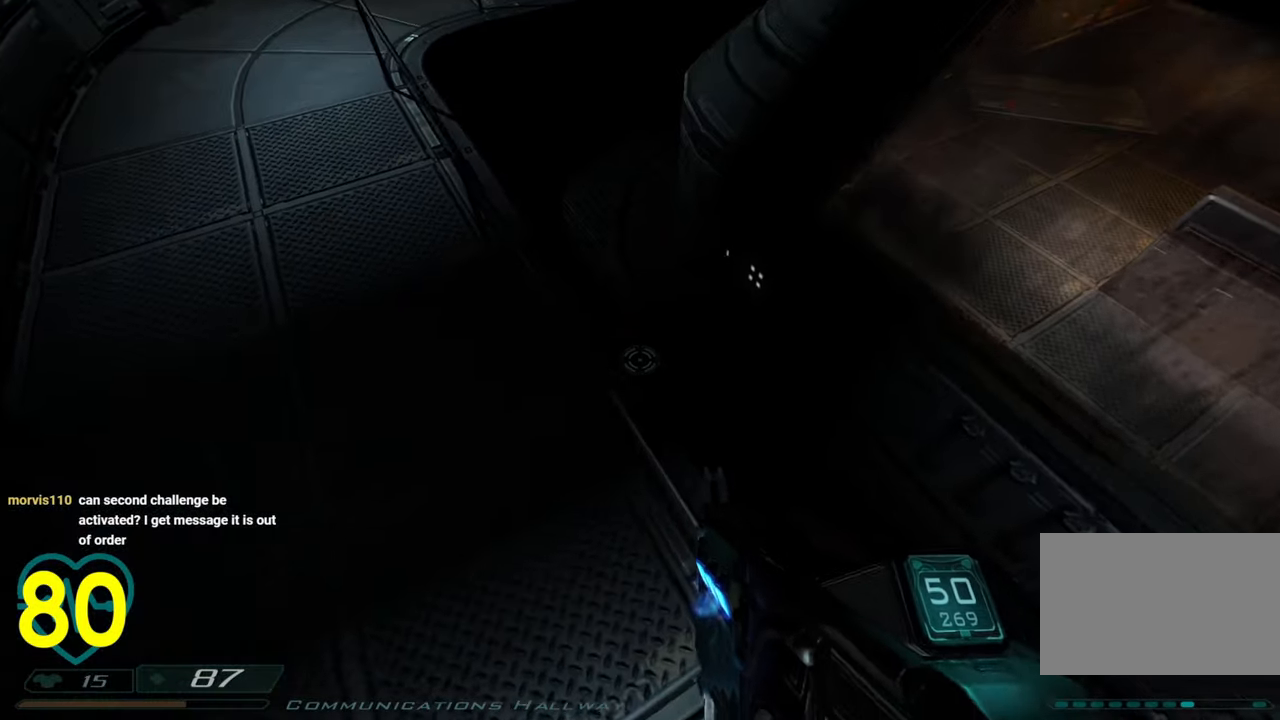
{"keys": ["space", "w"], "mouse": [], "mouse_move": "right", "events": [[183, "w", "down"], [283, "w", "up"], [467, "space", "down"], [467, "w", "down"]]}
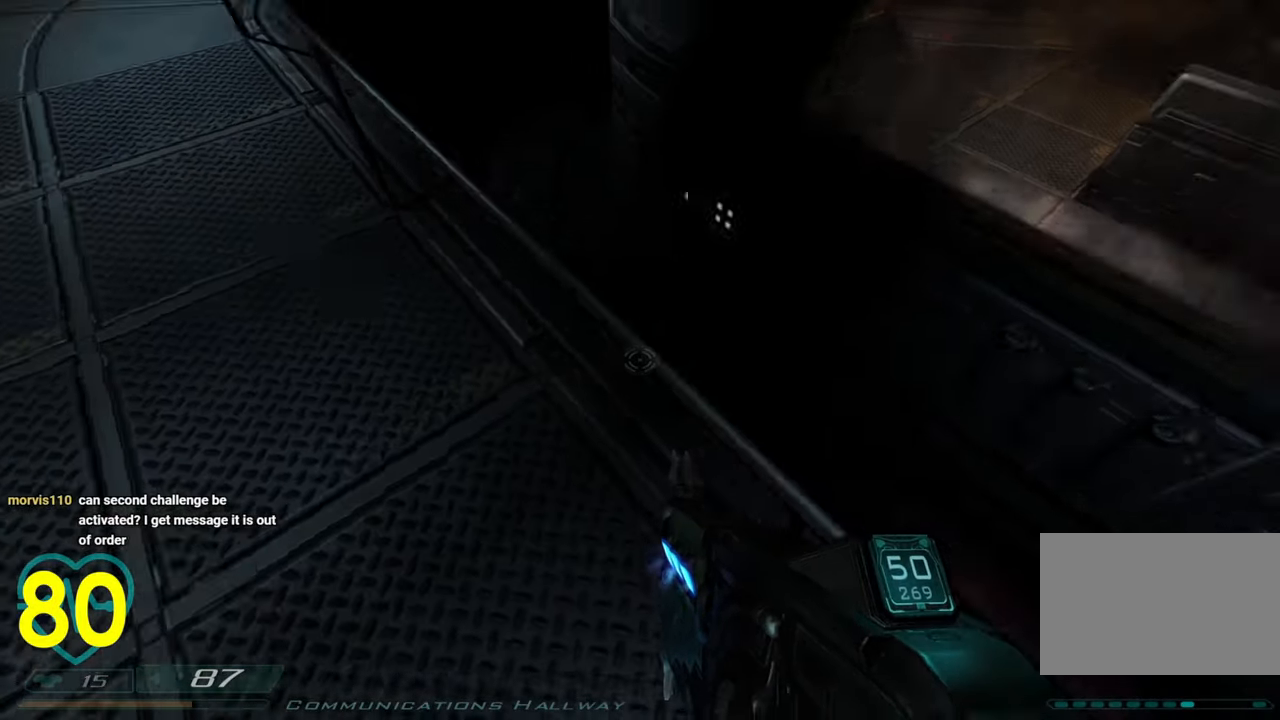
{"keys": ["w"], "mouse": [], "mouse_move": "left", "events": [[117, "space", "up"], [117, "w", "up"], [200, "w", "down"], [283, "w", "up"], [483, "w", "down"]]}
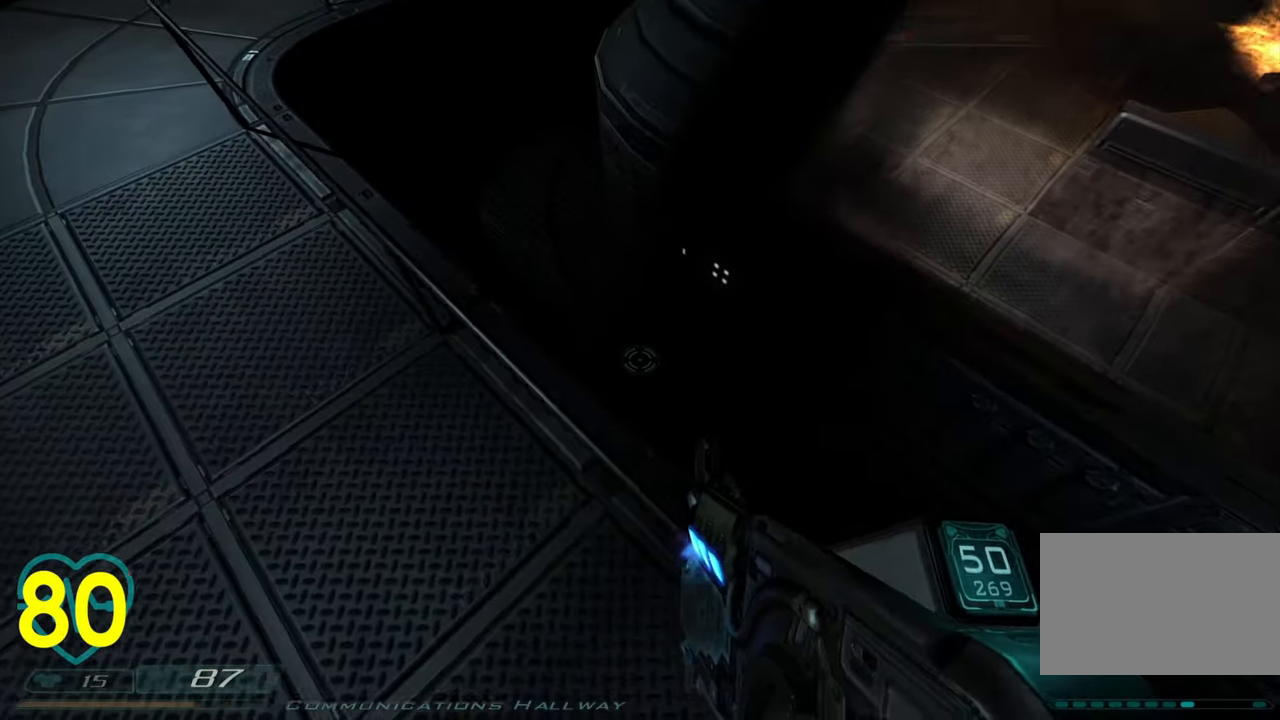
{"keys": [], "mouse": [], "mouse_move": "left", "events": [[117, "w", "up"]]}
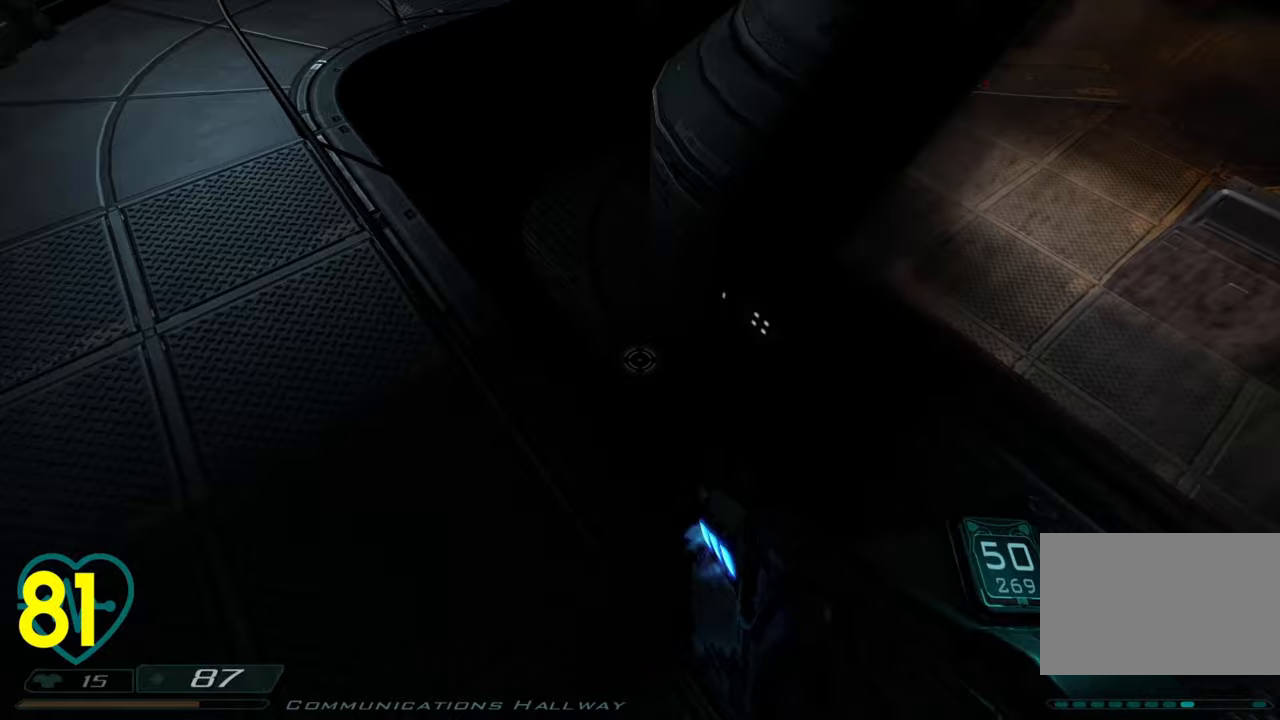
{"keys": [], "mouse": [], "mouse_move": "right", "events": []}
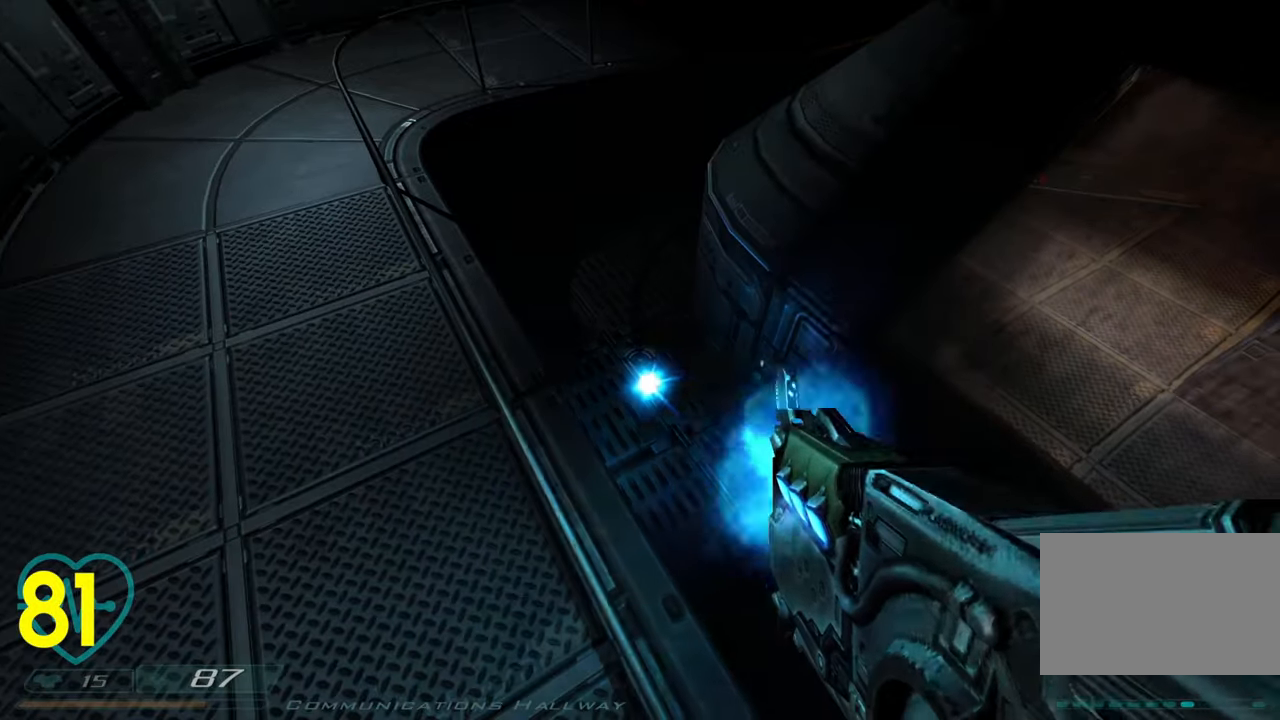
{"keys": [], "mouse": [], "mouse_move": "up-left", "events": []}
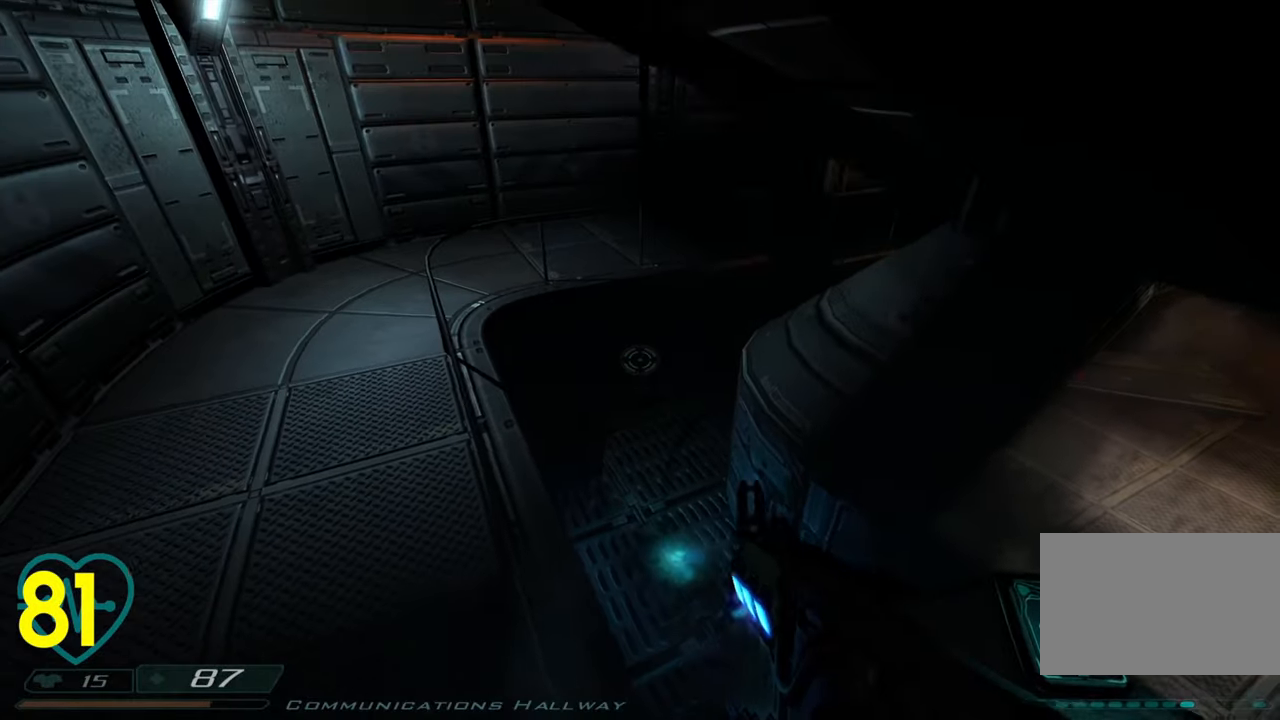
{"keys": ["w"], "mouse": [], "mouse_move": "down-left", "events": [[117, "a", "down"], [167, "a", "up"], [250, "w", "down"], [400, "a", "down"], [500, "a", "up"]]}
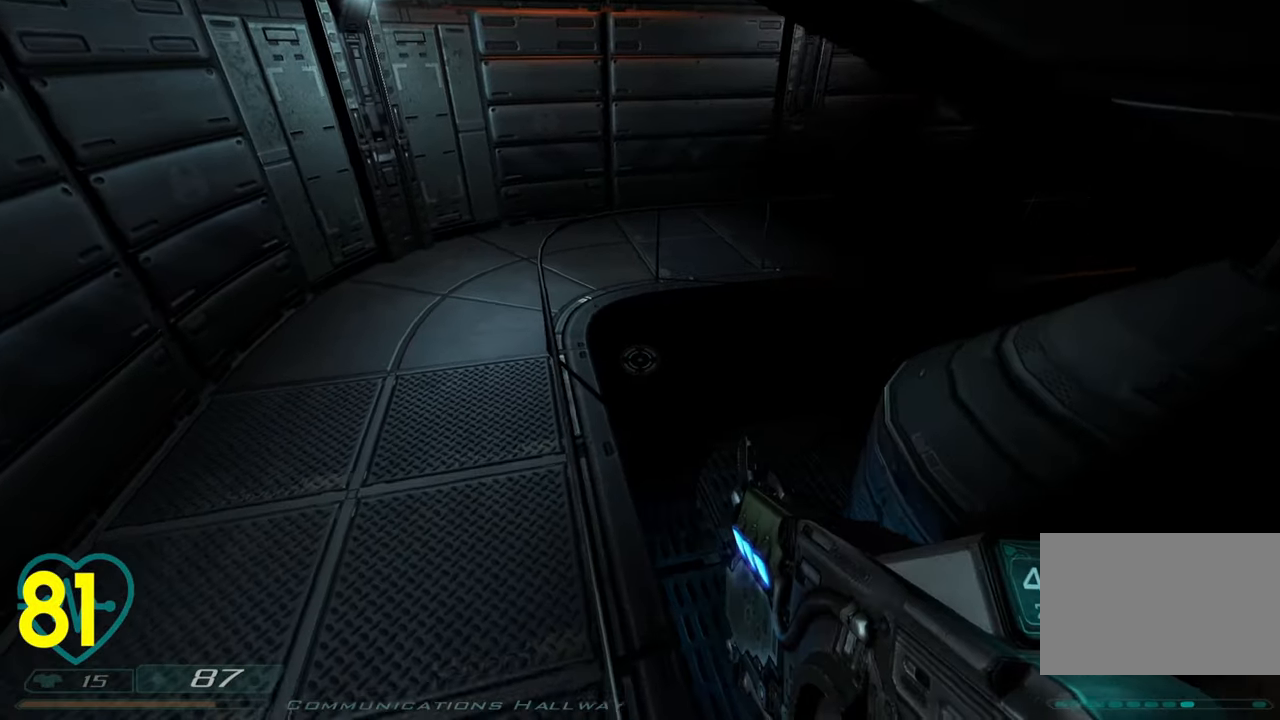
{"keys": ["w"], "mouse": [], "mouse_move": "down-right", "events": [[233, "a", "down"], [333, "a", "up"]]}
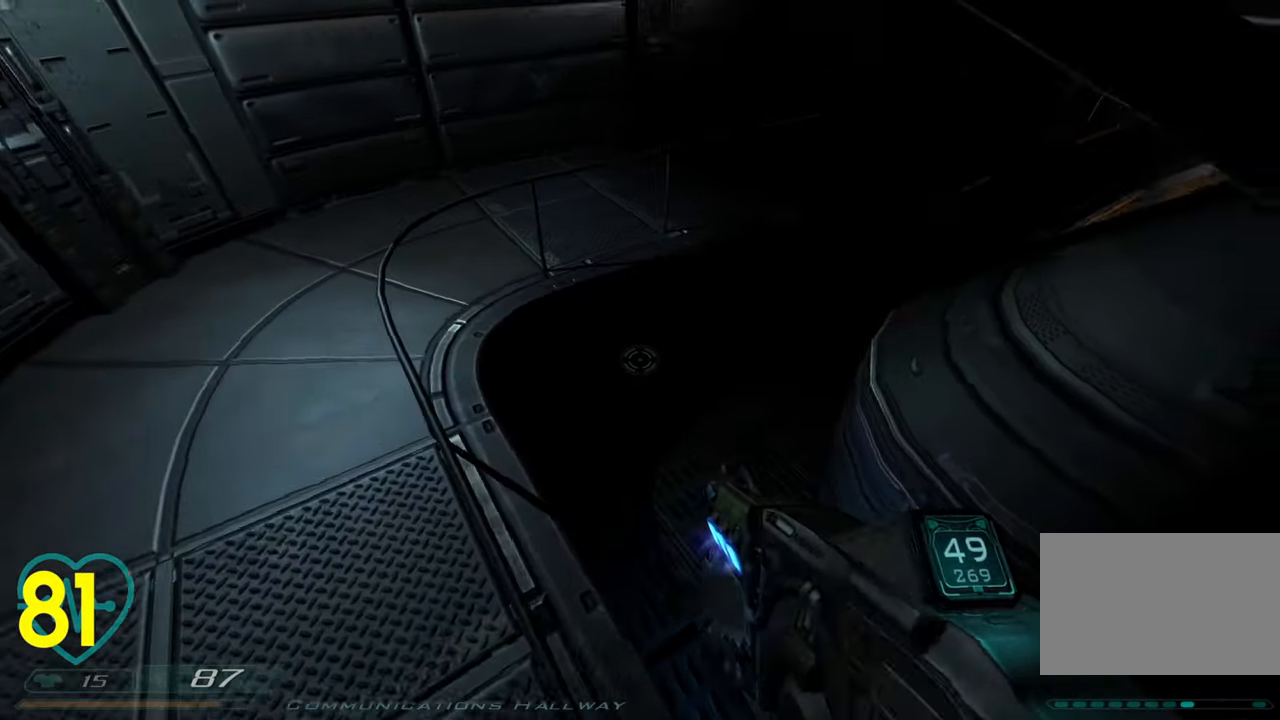
{"keys": ["a", "w"], "mouse": [], "mouse_move": "right", "events": [[17, "a", "down"]]}